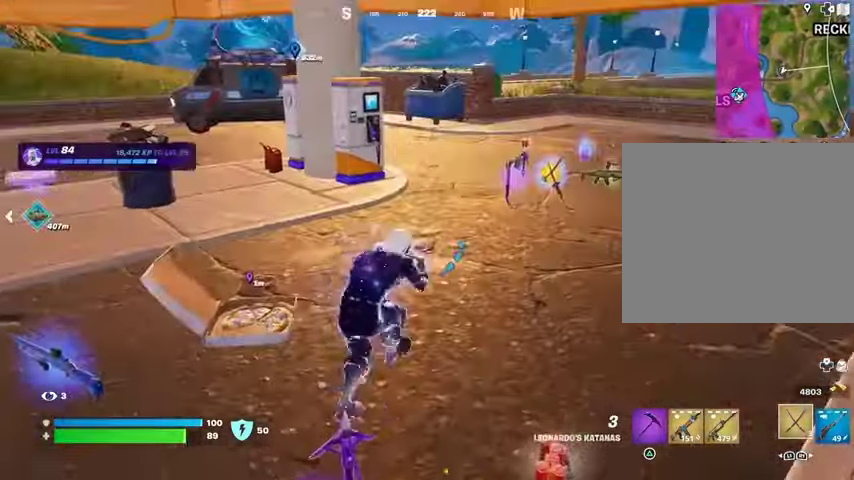
Gameplay with a controller (PlayStation layout); each line is a JSON object with the inputs held at the frame after it. "events" lists button and stick changes between this image and that frame as [ms after this image, input, new state], when the widget could be followed in between.
{"buttons": [], "left_stick": "center", "right_stick": "center", "events": [[67, "left_stick", "down"], [67, "right_stick", "left"], [167, "left_stick", "down-left"], [300, "left_stick", "center"], [367, "right_stick", "center"], [467, "SQUARE", "down"], [500, "SQUARE", "up"]]}
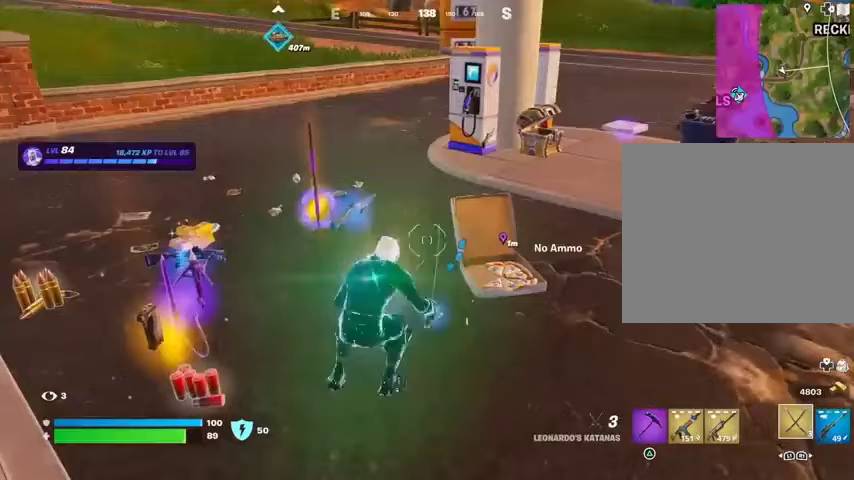
{"buttons": ["SQUARE"], "left_stick": "center", "right_stick": "center", "events": [[100, "SQUARE", "down"], [167, "SQUARE", "up"], [500, "SQUARE", "down"]]}
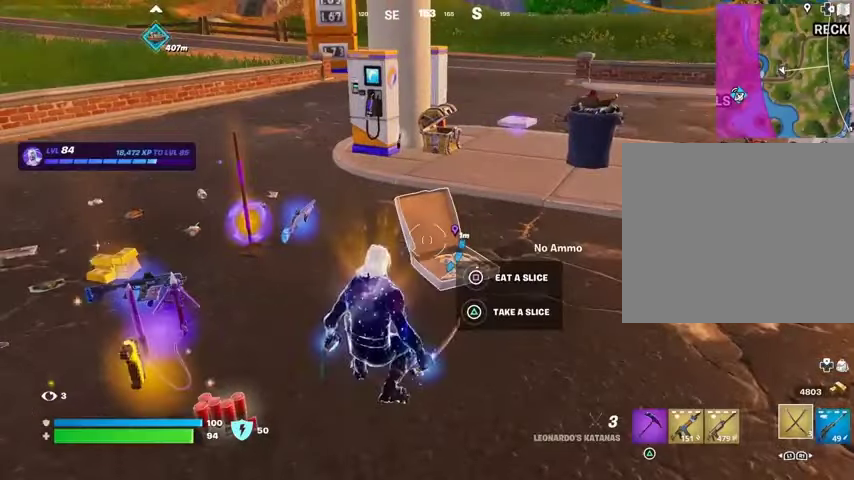
{"buttons": [], "left_stick": "center", "right_stick": "center", "events": [[100, "SQUARE", "up"]]}
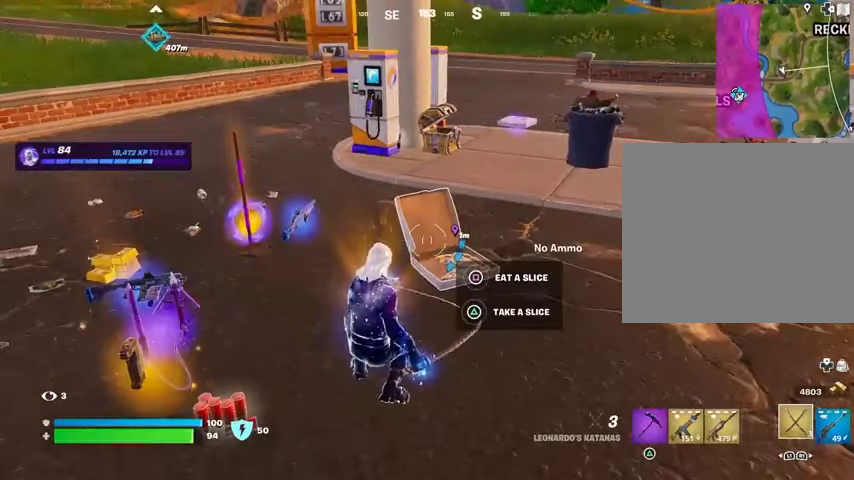
{"buttons": [], "left_stick": "center", "right_stick": "left", "events": [[300, "right_stick", "left"]]}
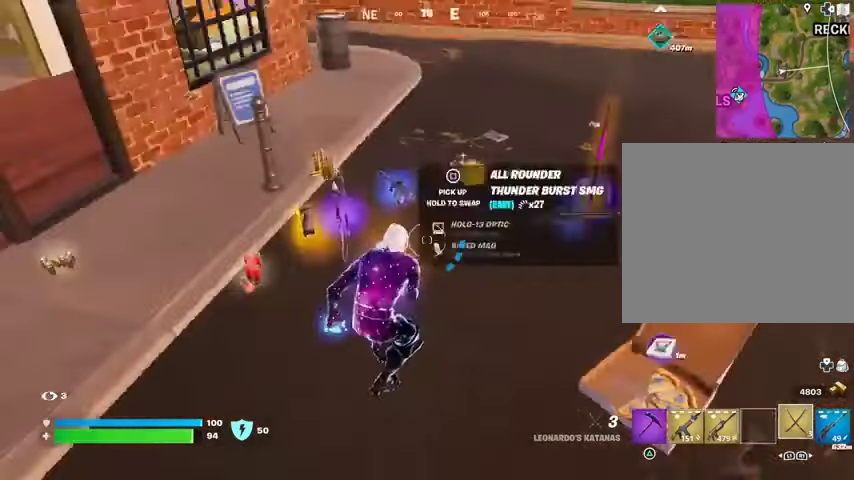
{"buttons": [], "left_stick": "center", "right_stick": "center", "events": [[33, "left_stick", "left"], [100, "right_stick", "center"], [200, "left_stick", "center"]]}
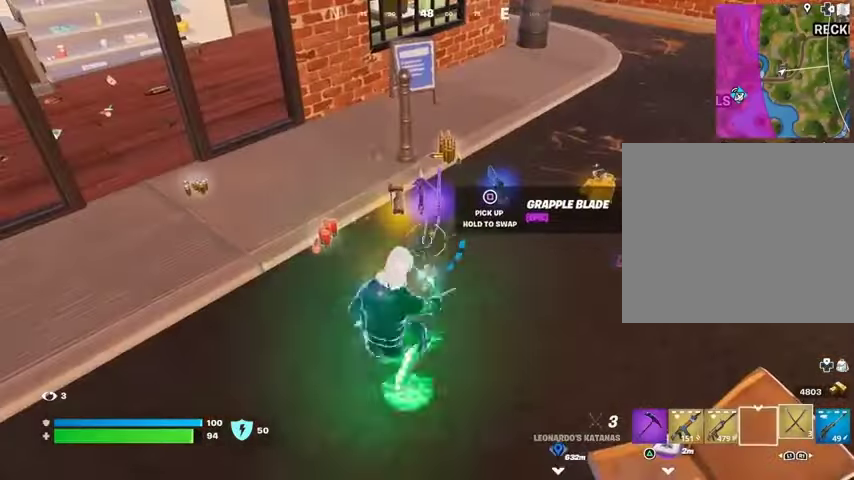
{"buttons": [], "left_stick": "center", "right_stick": "right", "events": [[167, "SQUARE", "down"], [233, "SQUARE", "up"], [367, "right_stick", "right"]]}
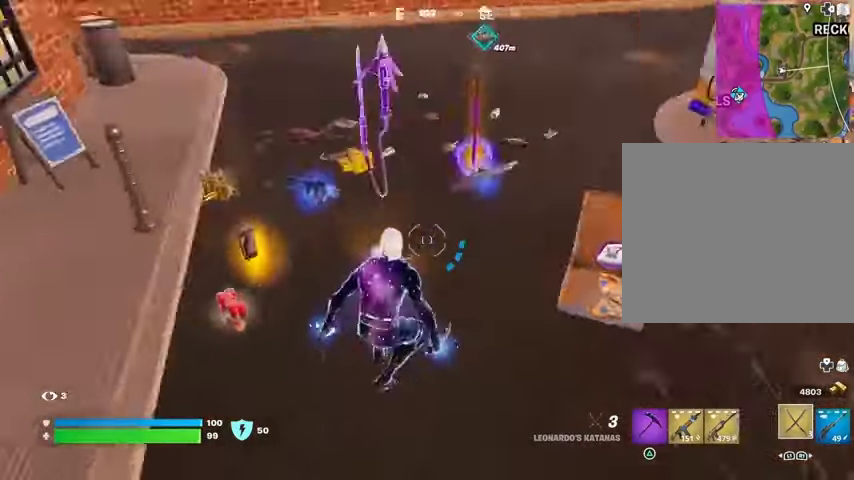
{"buttons": [], "left_stick": "center", "right_stick": "center", "events": [[167, "right_stick", "center"], [233, "SQUARE", "down"], [300, "SQUARE", "up"]]}
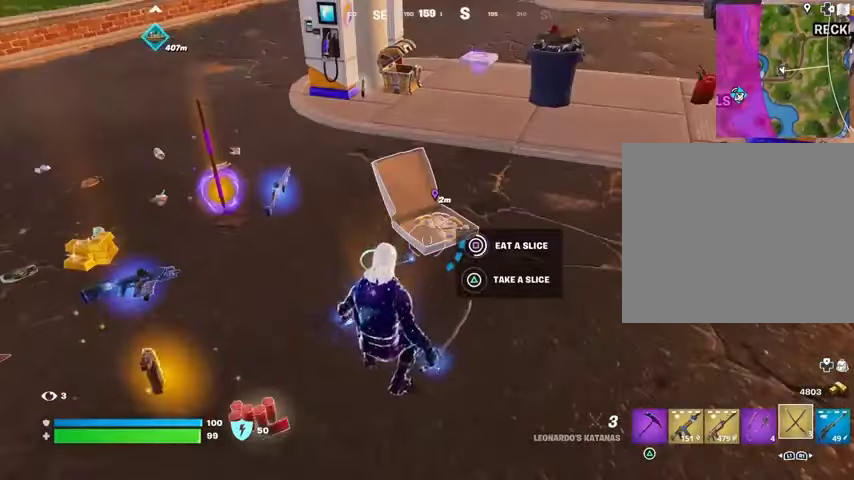
{"buttons": [], "left_stick": "center", "right_stick": "right", "events": [[500, "right_stick", "right"]]}
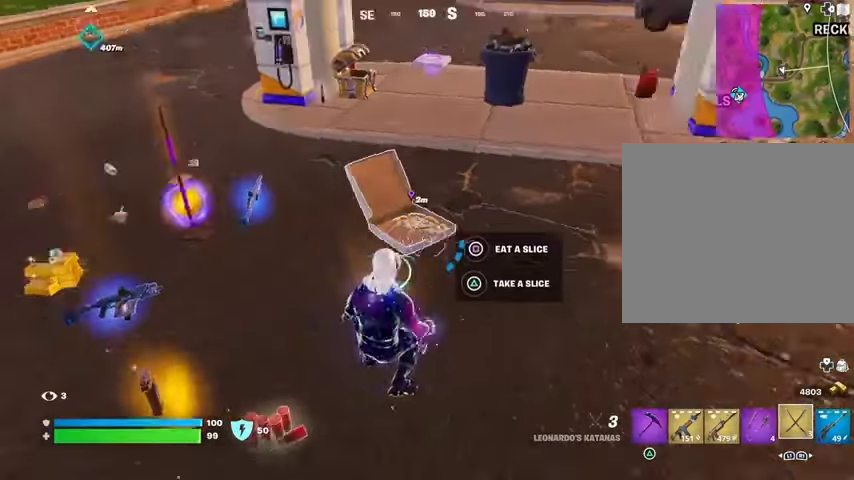
{"buttons": [], "left_stick": "center", "right_stick": "center", "events": [[233, "right_stick", "center"]]}
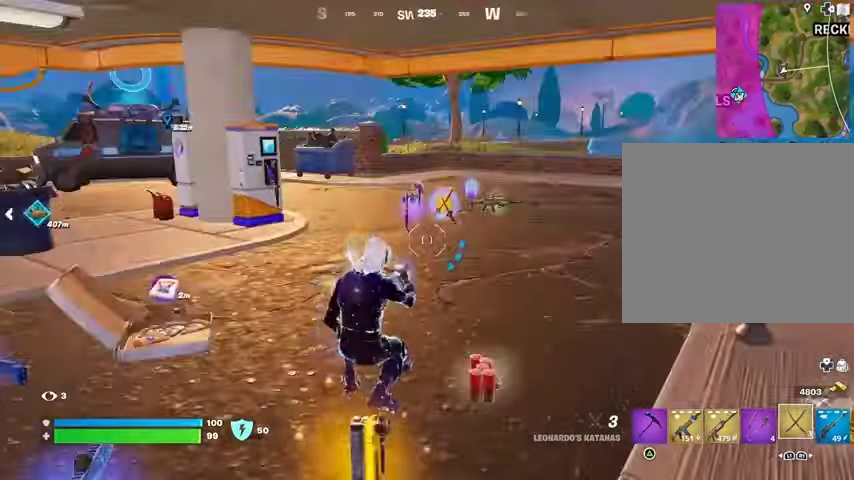
{"buttons": [], "left_stick": "down-left", "right_stick": "center", "events": [[67, "CROSS", "down"], [133, "CROSS", "up"], [133, "right_stick", "left"], [333, "left_stick", "down-left"], [367, "right_stick", "center"]]}
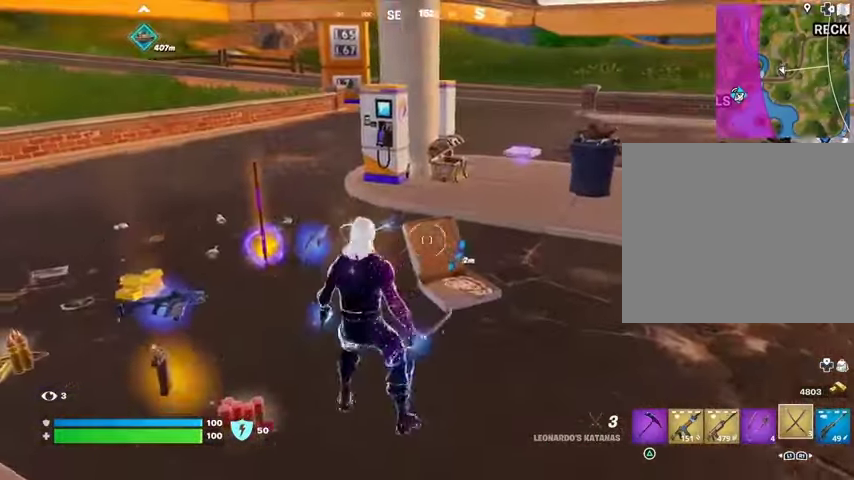
{"buttons": [], "left_stick": "up-left", "right_stick": "center", "events": [[33, "left_stick", "left"], [167, "left_stick", "up-left"]]}
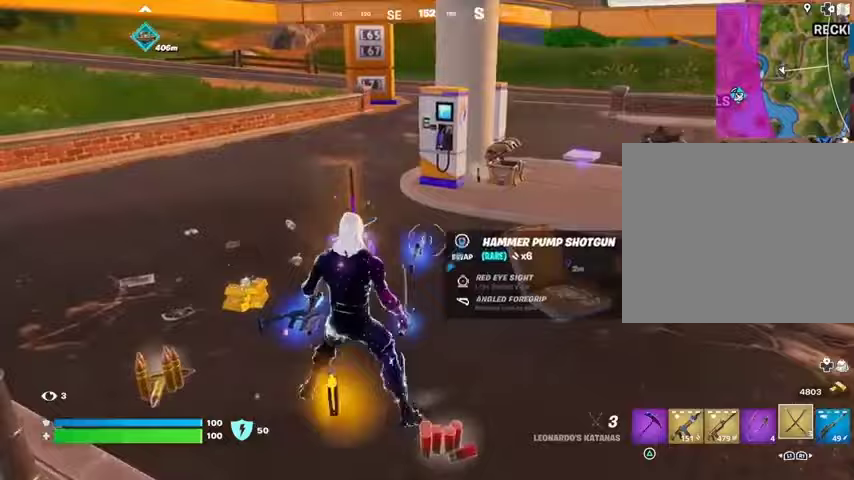
{"buttons": [], "left_stick": "up-right", "right_stick": "right", "events": [[200, "SQUARE", "down"], [233, "SQUARE", "up"], [233, "left_stick", "up"], [367, "right_stick", "right"], [500, "left_stick", "up-right"]]}
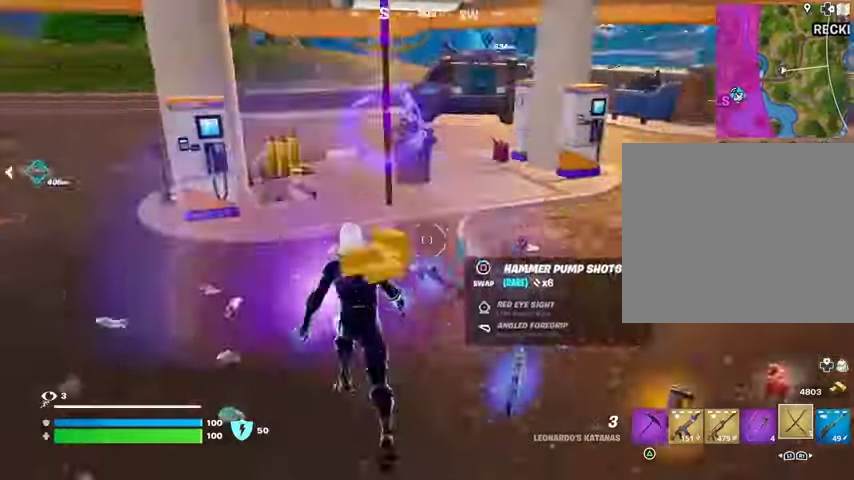
{"buttons": [], "left_stick": "up", "right_stick": "center", "events": [[133, "right_stick", "center"], [333, "left_stick", "up"]]}
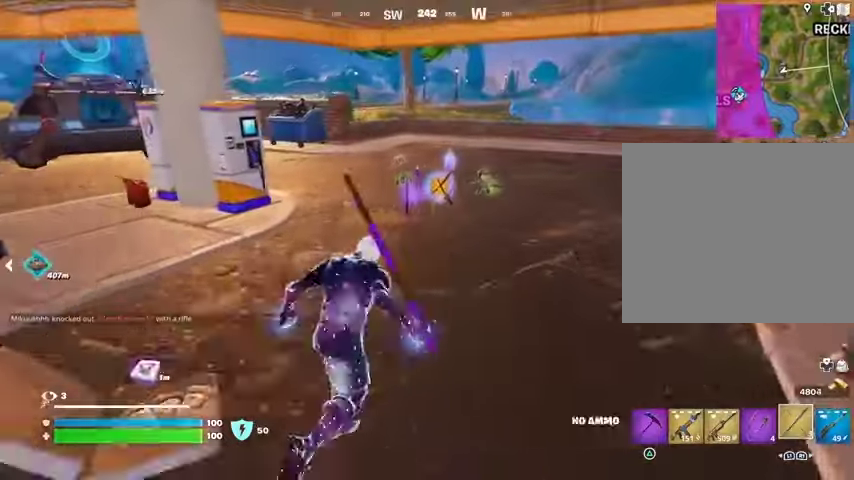
{"buttons": [], "left_stick": "up", "right_stick": "center", "events": [[100, "TRIANGLE", "down"], [167, "TRIANGLE", "up"]]}
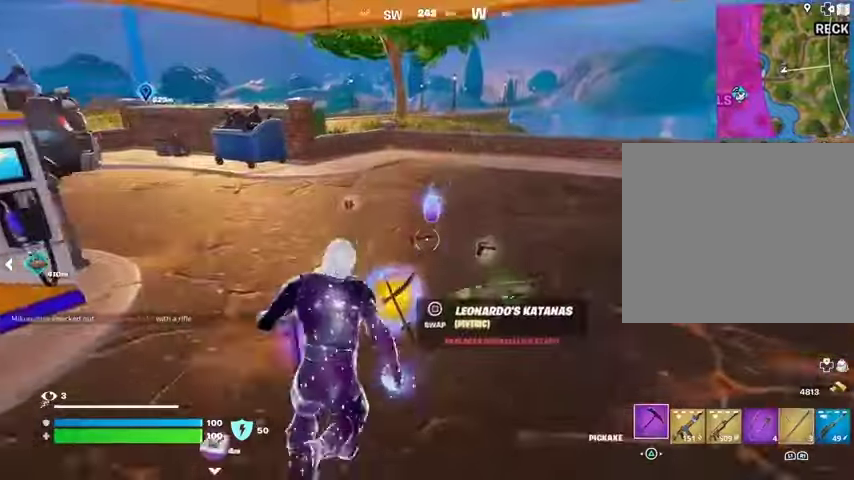
{"buttons": [], "left_stick": "up", "right_stick": "left", "events": [[267, "right_stick", "left"], [333, "R1", "down"], [400, "R1", "up"]]}
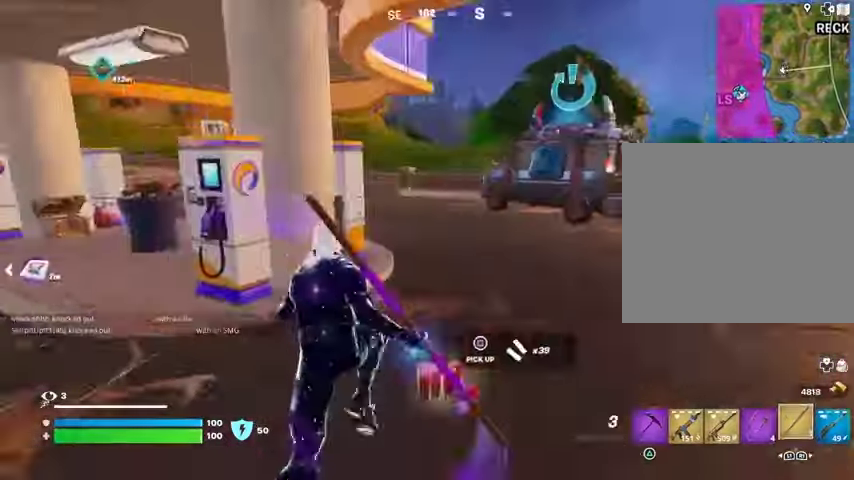
{"buttons": [], "left_stick": "up-right", "right_stick": "left", "events": [[67, "left_stick", "up-right"], [67, "right_stick", "center"], [500, "right_stick", "left"]]}
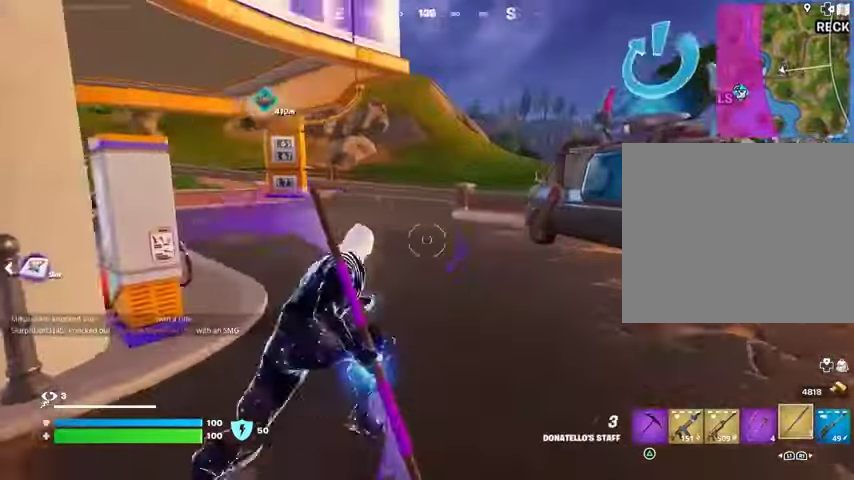
{"buttons": [], "left_stick": "up", "right_stick": "center", "events": [[67, "right_stick", "center"], [200, "left_stick", "up"], [400, "CROSS", "down"], [500, "CROSS", "up"]]}
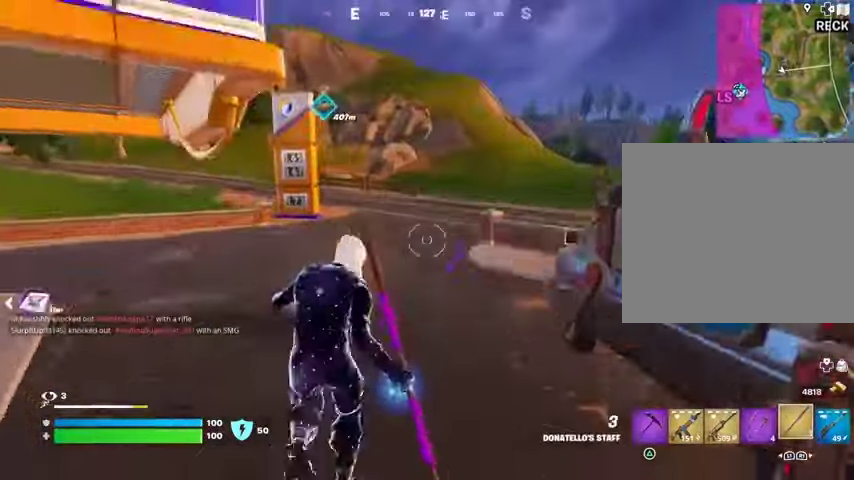
{"buttons": [], "left_stick": "up", "right_stick": "center", "events": [[200, "CROSS", "down"], [300, "CROSS", "up"]]}
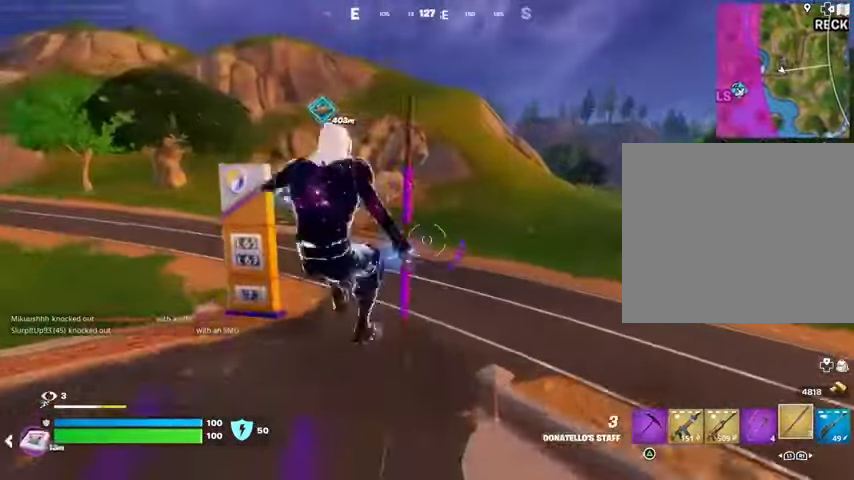
{"buttons": ["L2"], "left_stick": "up", "right_stick": "center", "events": [[500, "L2", "down"]]}
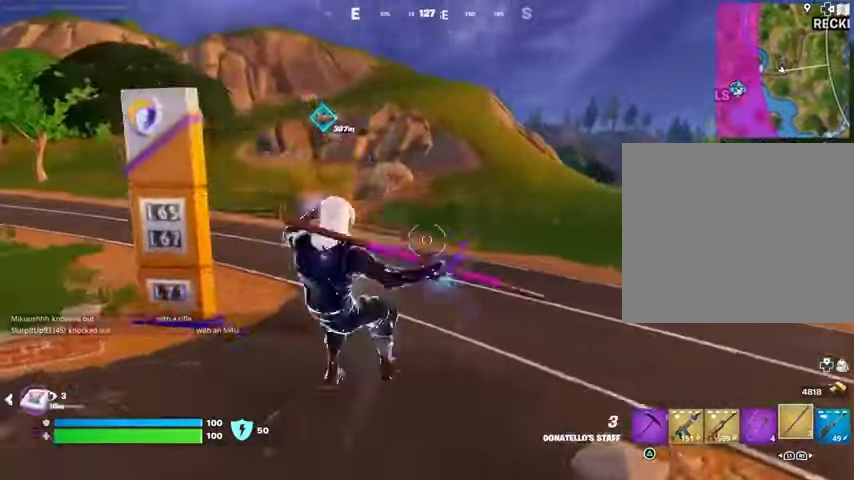
{"buttons": [], "left_stick": "up-right", "right_stick": "center"}
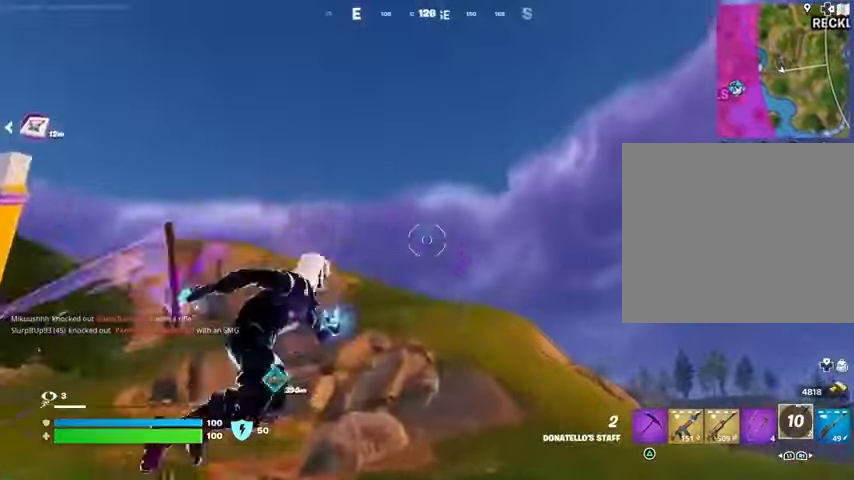
{"buttons": [], "left_stick": "up-right", "right_stick": "center", "events": [[267, "right_stick", "left"], [433, "right_stick", "center"]]}
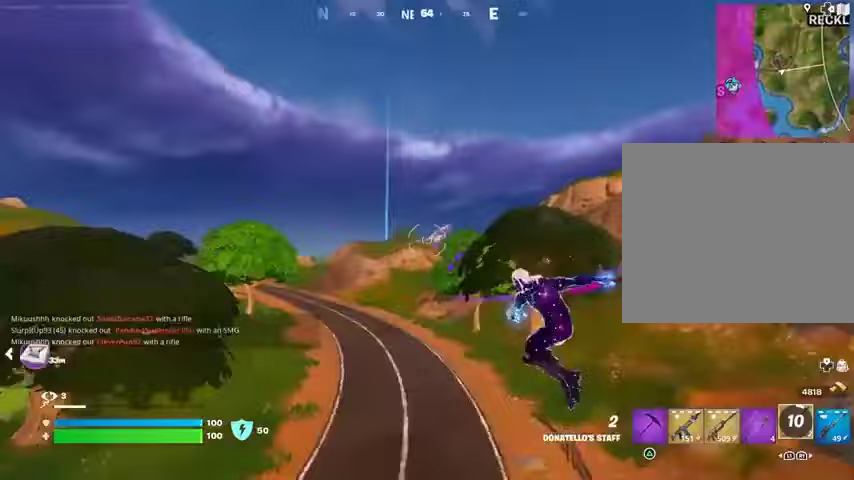
{"buttons": [], "left_stick": "up", "right_stick": "center", "events": [[167, "right_stick", "up-right"], [233, "left_stick", "up"], [267, "L2", "down"], [333, "L2", "up"], [367, "right_stick", "center"]]}
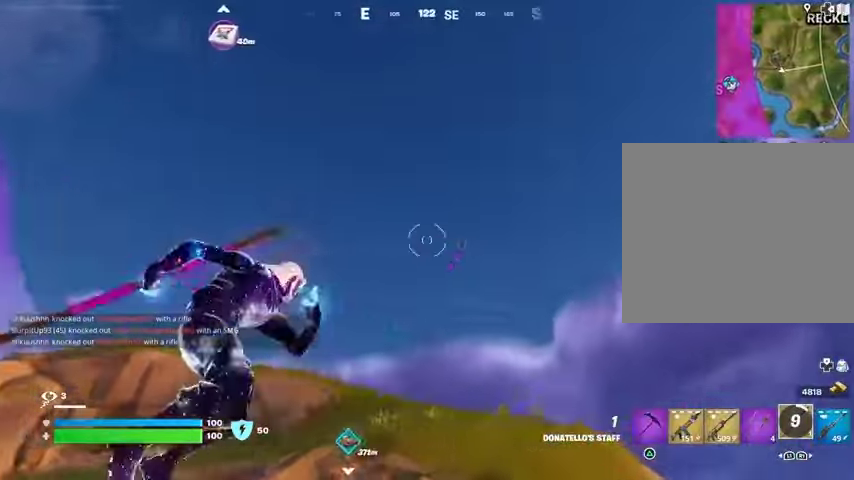
{"buttons": [], "left_stick": "up", "right_stick": "center", "events": [[333, "right_stick", "down-left"], [500, "right_stick", "center"]]}
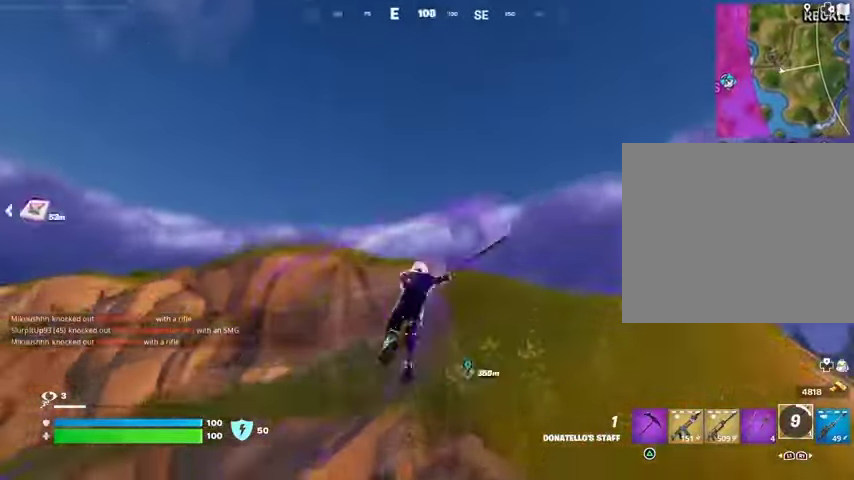
{"buttons": ["L2"], "left_stick": "up", "right_stick": "up-right", "events": [[100, "right_stick", "left"], [200, "right_stick", "center"], [467, "L2", "down"], [467, "right_stick", "up-right"]]}
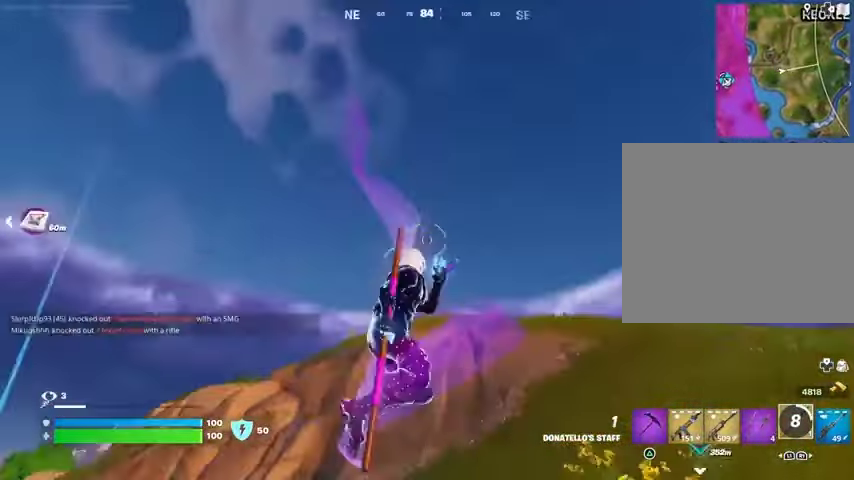
{"buttons": [], "left_stick": "up-right", "right_stick": "center", "events": [[67, "L2", "up"], [67, "right_stick", "center"], [500, "left_stick", "up-right"]]}
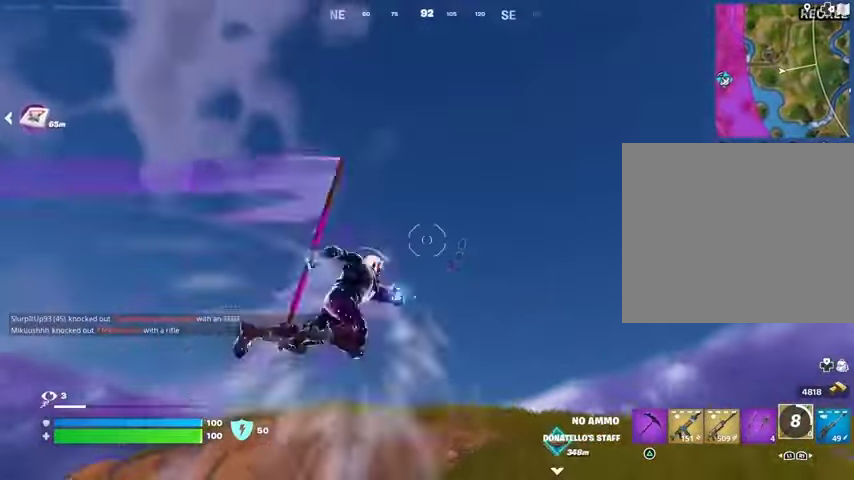
{"buttons": [], "left_stick": "up-right", "right_stick": "left", "events": [[33, "right_stick", "down"], [233, "right_stick", "center"], [267, "left_stick", "up"], [500, "left_stick", "up-right"], [500, "right_stick", "left"]]}
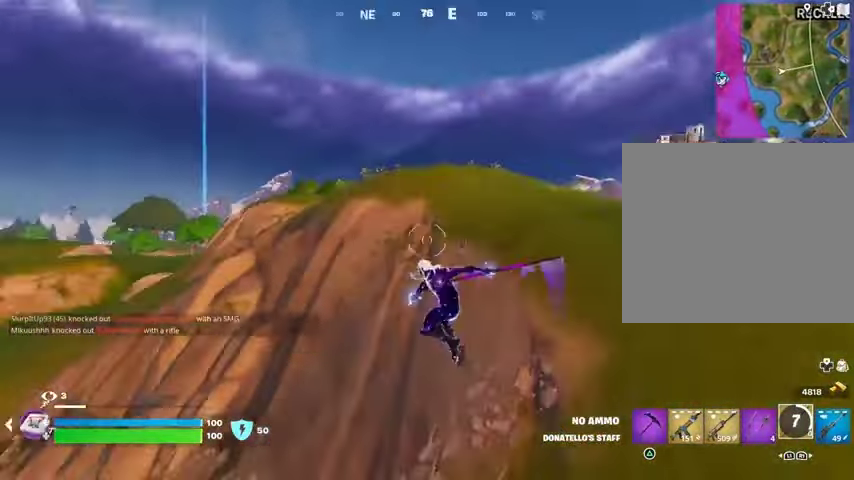
{"buttons": [], "left_stick": "up-right", "right_stick": "left", "events": [[100, "R1", "down"], [133, "right_stick", "up-right"], [200, "R1", "up"], [267, "right_stick", "center"], [333, "R3", "down"], [400, "R3", "up"], [400, "right_stick", "down-left"], [467, "right_stick", "left"]]}
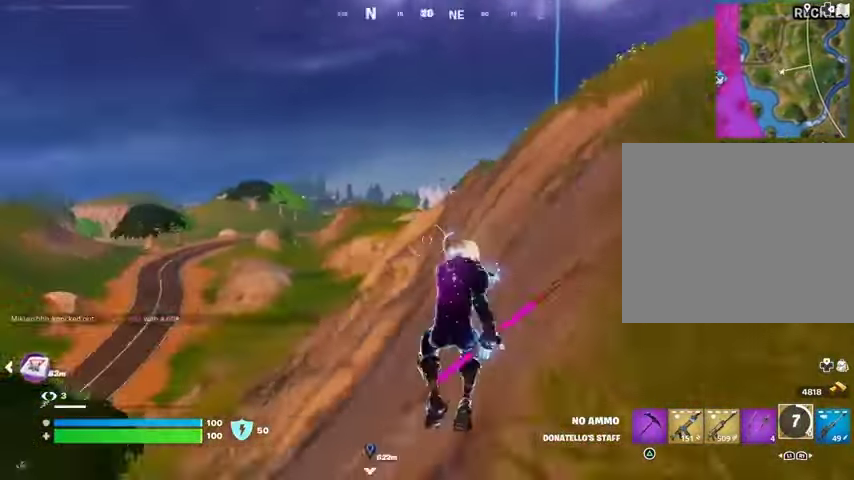
{"buttons": [], "left_stick": "up-right", "right_stick": "center", "events": [[67, "right_stick", "center"], [200, "right_stick", "down-left"], [267, "R1", "down"], [300, "right_stick", "center"], [367, "CROSS", "down"], [400, "R1", "up"], [467, "CROSS", "up"]]}
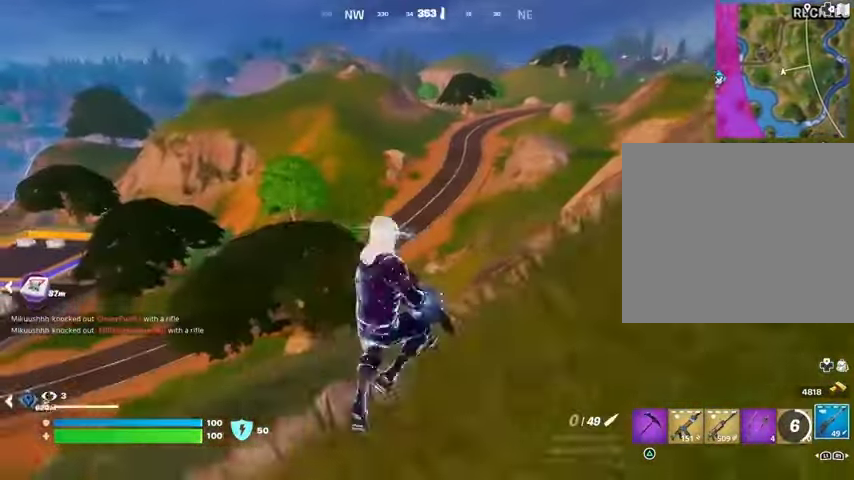
{"buttons": [], "left_stick": "up-right", "right_stick": "center", "events": [[100, "SQUARE", "down"], [167, "SQUARE", "up"], [233, "SQUARE", "down"], [300, "SQUARE", "up"]]}
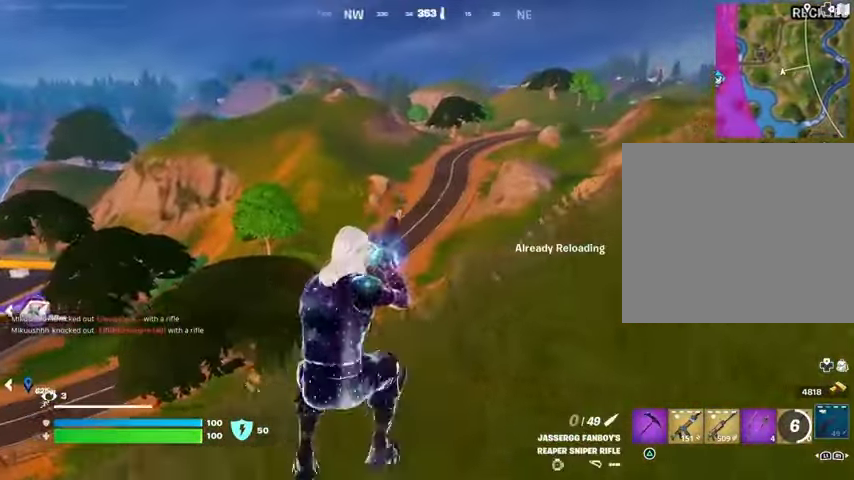
{"buttons": [], "left_stick": "up-right", "right_stick": "center", "events": [[33, "right_stick", "right"], [133, "right_stick", "center"], [400, "CROSS", "down"], [500, "CROSS", "up"]]}